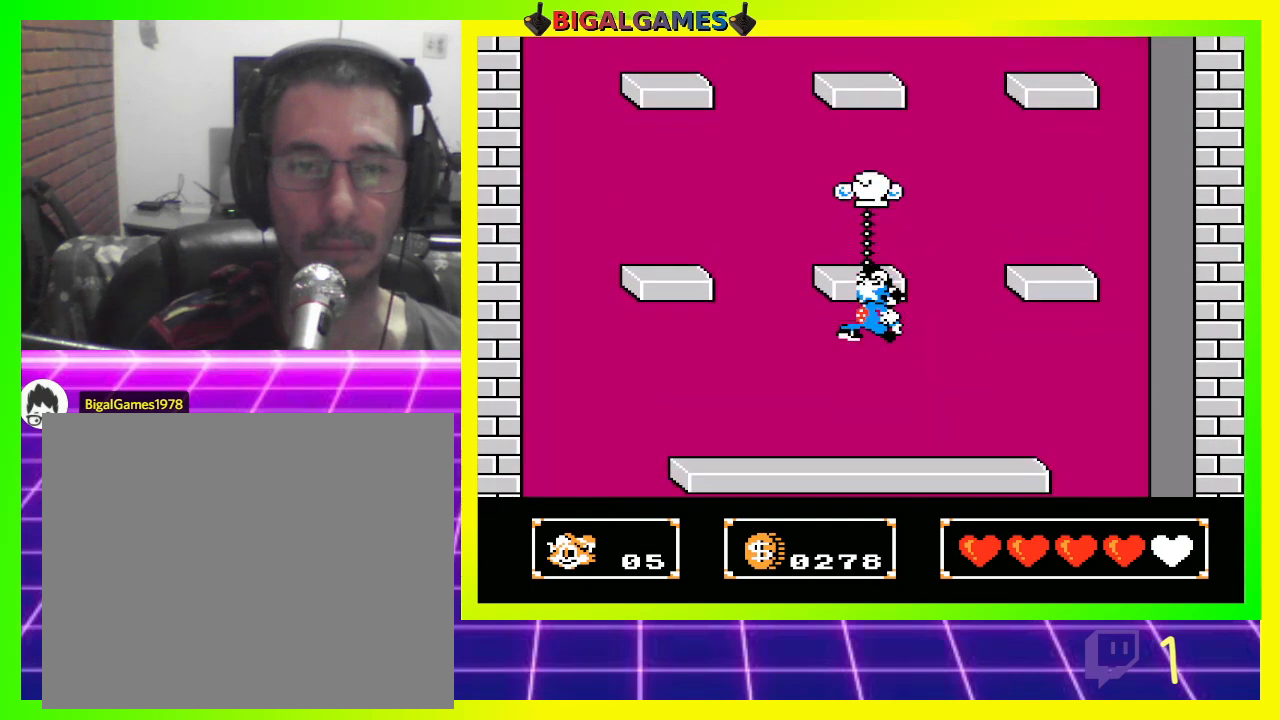
Gameplay with a controller (PlayStation layout); each line is a JSON object with the inputs held at the frame after it. "events" lists button and stick changes between this image and that frame as [ms after this image, input, new state], when the widget could be followed in between.
{"buttons": ["DPAD_DOWN"], "left_stick": "center", "right_stick": "center", "events": [[233, "CROSS", "down"], [333, "CROSS", "up"], [400, "CROSS", "down"], [500, "CROSS", "up"]]}
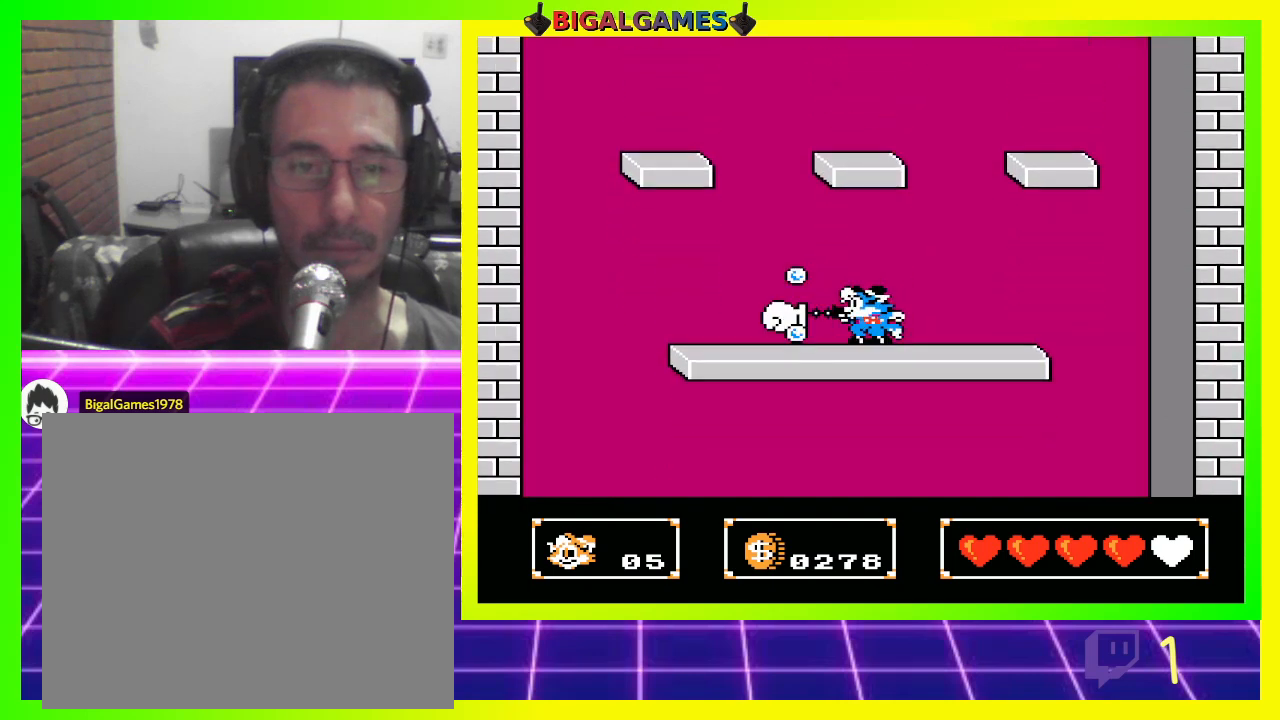
{"buttons": ["CIRCLE"], "left_stick": "center", "right_stick": "center", "events": [[133, "DPAD_RIGHT", "down"], [233, "DPAD_DOWN", "up"], [267, "CIRCLE", "down"], [267, "DPAD_RIGHT", "up"]]}
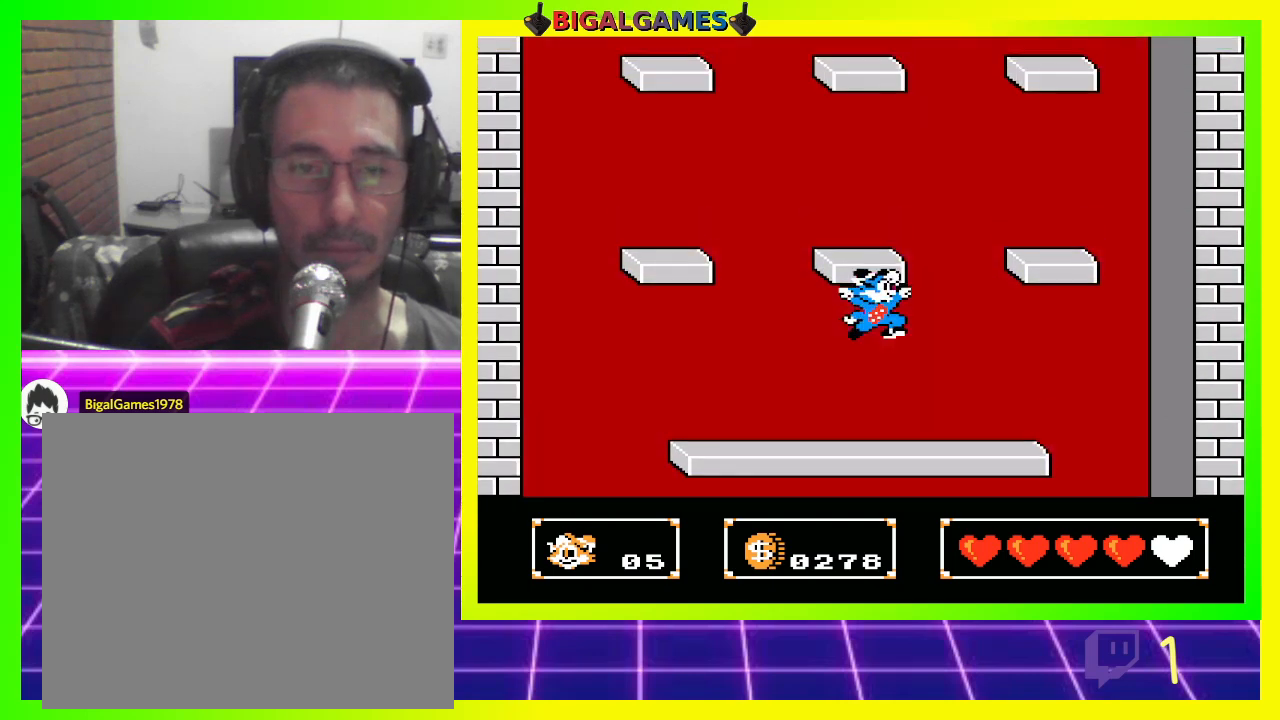
{"buttons": ["DPAD_DOWN"], "left_stick": "center", "right_stick": "center", "events": [[33, "CIRCLE", "up"], [100, "DPAD_DOWN", "down"], [267, "CROSS", "down"], [367, "CROSS", "up"], [400, "CROSS", "down"], [500, "CROSS", "up"]]}
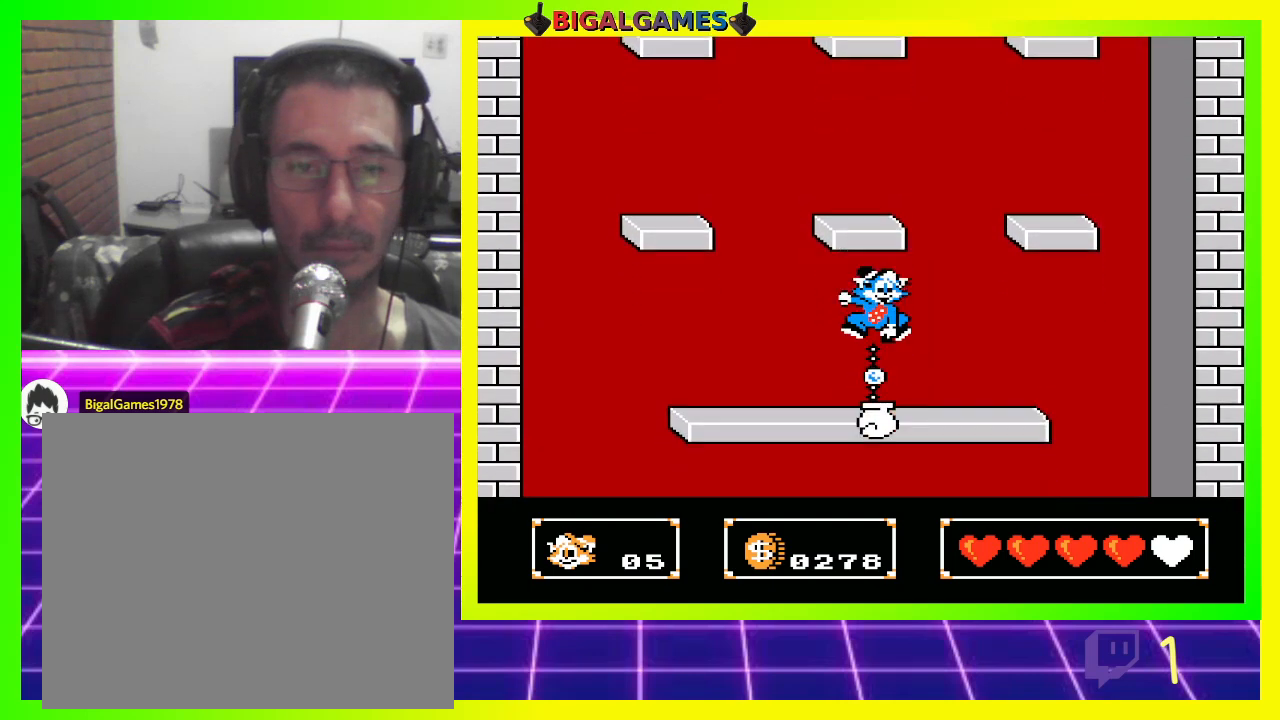
{"buttons": [], "left_stick": "center", "right_stick": "center", "events": [[67, "CROSS", "down"], [167, "CROSS", "up"], [233, "CROSS", "down"], [333, "CROSS", "up"], [367, "DPAD_DOWN", "up"]]}
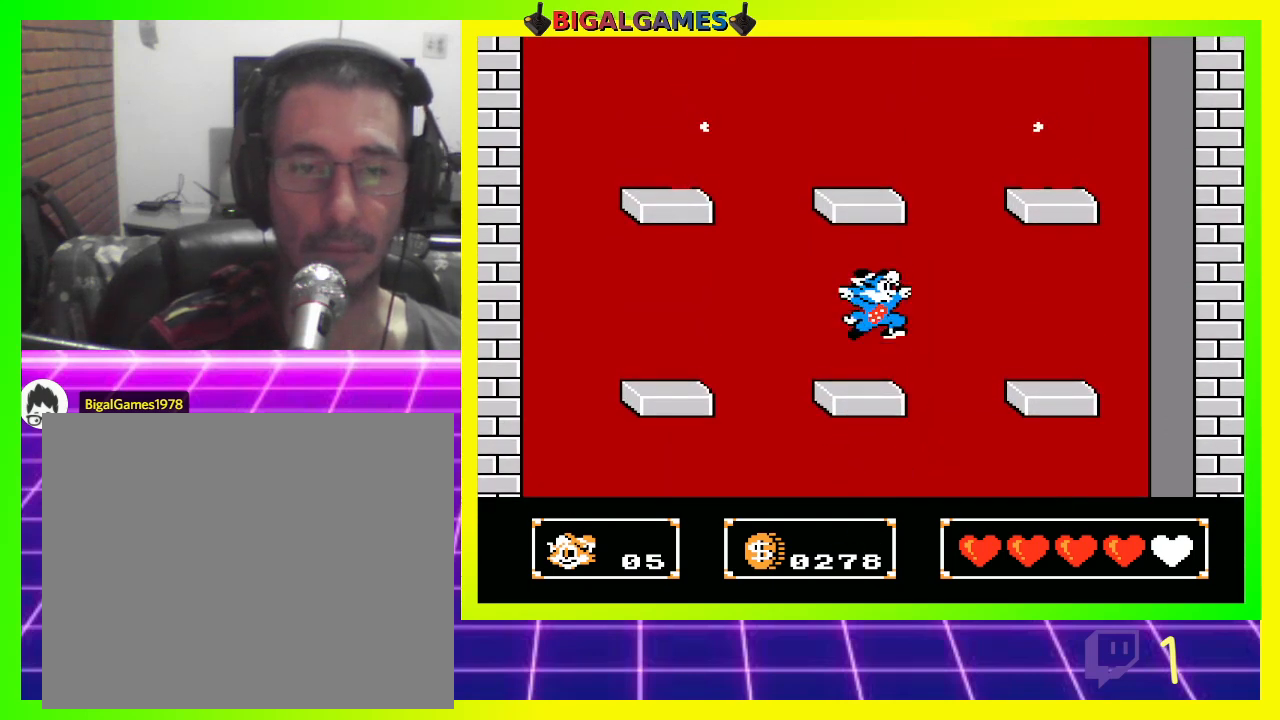
{"buttons": [], "left_stick": "center", "right_stick": "center", "events": [[300, "DPAD_LEFT", "down"], [400, "DPAD_LEFT", "up"]]}
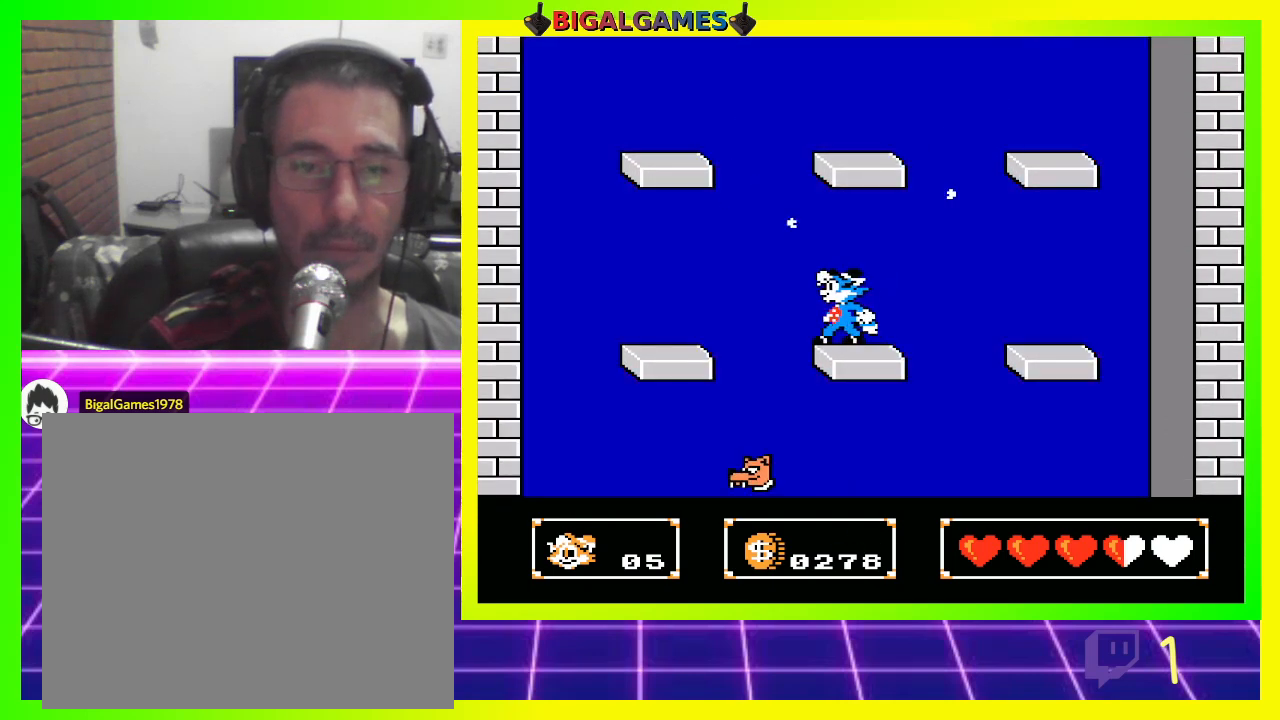
{"buttons": [], "left_stick": "center", "right_stick": "center", "events": [[267, "CROSS", "down"], [333, "DPAD_UP", "down"], [367, "CROSS", "up"], [400, "CROSS", "down"], [500, "CROSS", "up"], [500, "DPAD_UP", "up"]]}
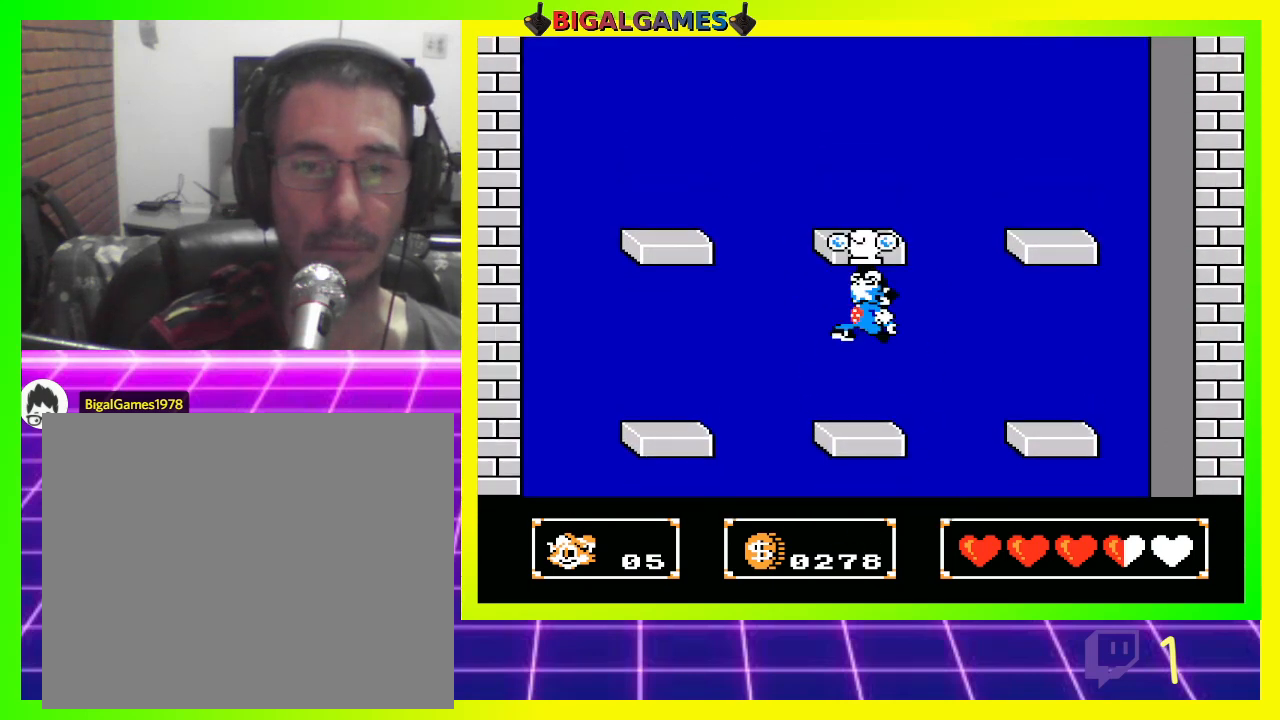
{"buttons": [], "left_stick": "center", "right_stick": "center", "events": [[100, "CROSS", "down"], [167, "CROSS", "up"], [267, "CROSS", "down"], [300, "CROSS", "up"]]}
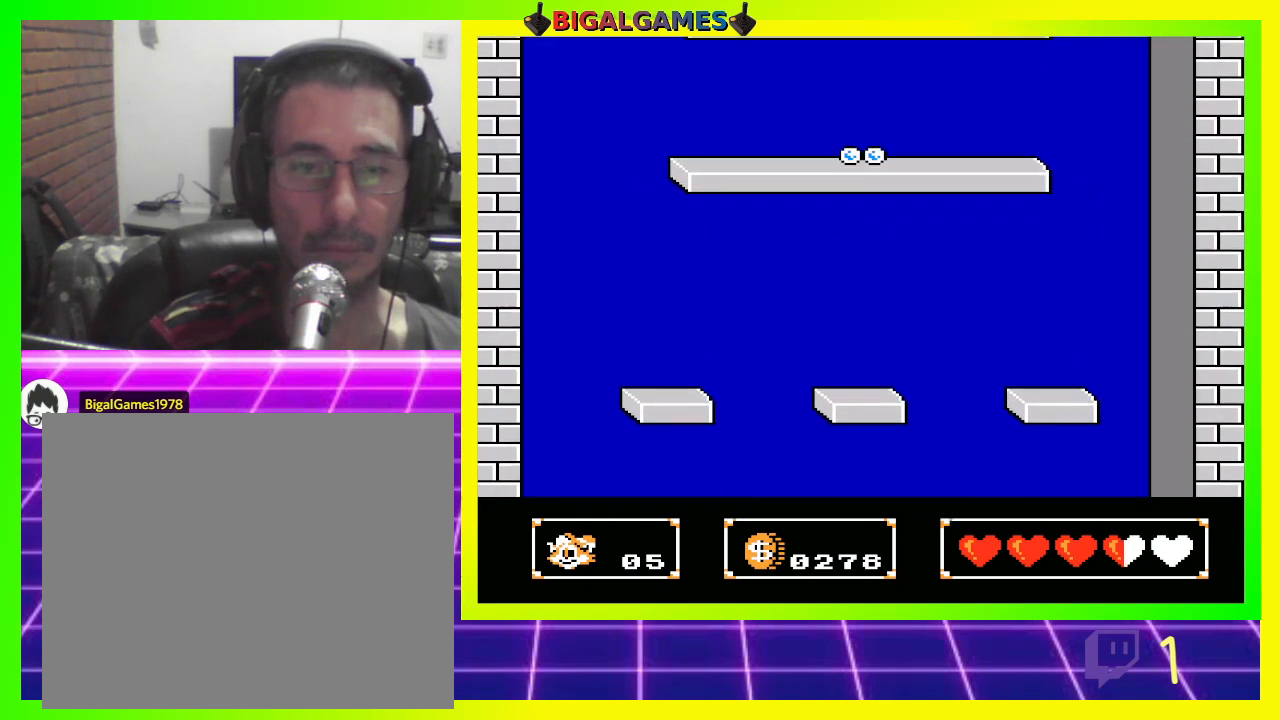
{"buttons": [], "left_stick": "center", "right_stick": "center", "events": [[267, "DPAD_RIGHT", "down"], [400, "DPAD_RIGHT", "up"]]}
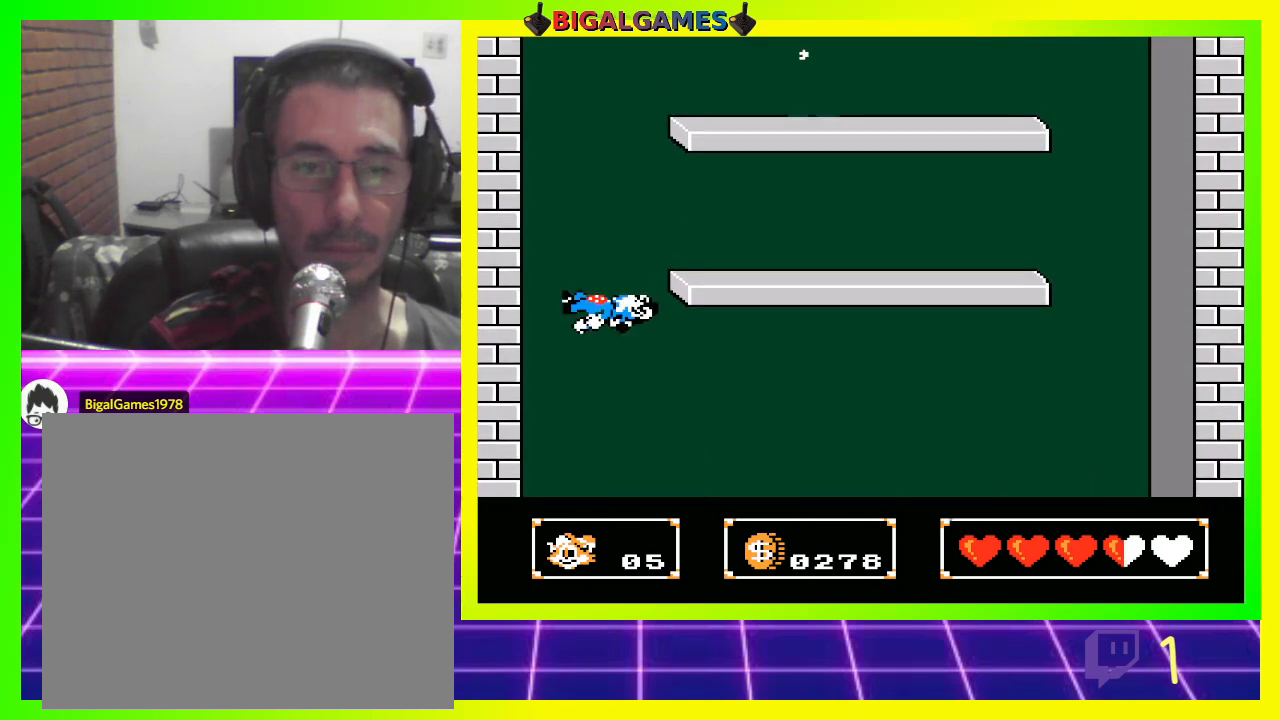
{"buttons": ["CIRCLE", "DPAD_RIGHT"], "left_stick": "center", "right_stick": "center", "events": [[200, "DPAD_RIGHT", "down"], [333, "CIRCLE", "down"], [433, "CIRCLE", "up"], [500, "CIRCLE", "down"]]}
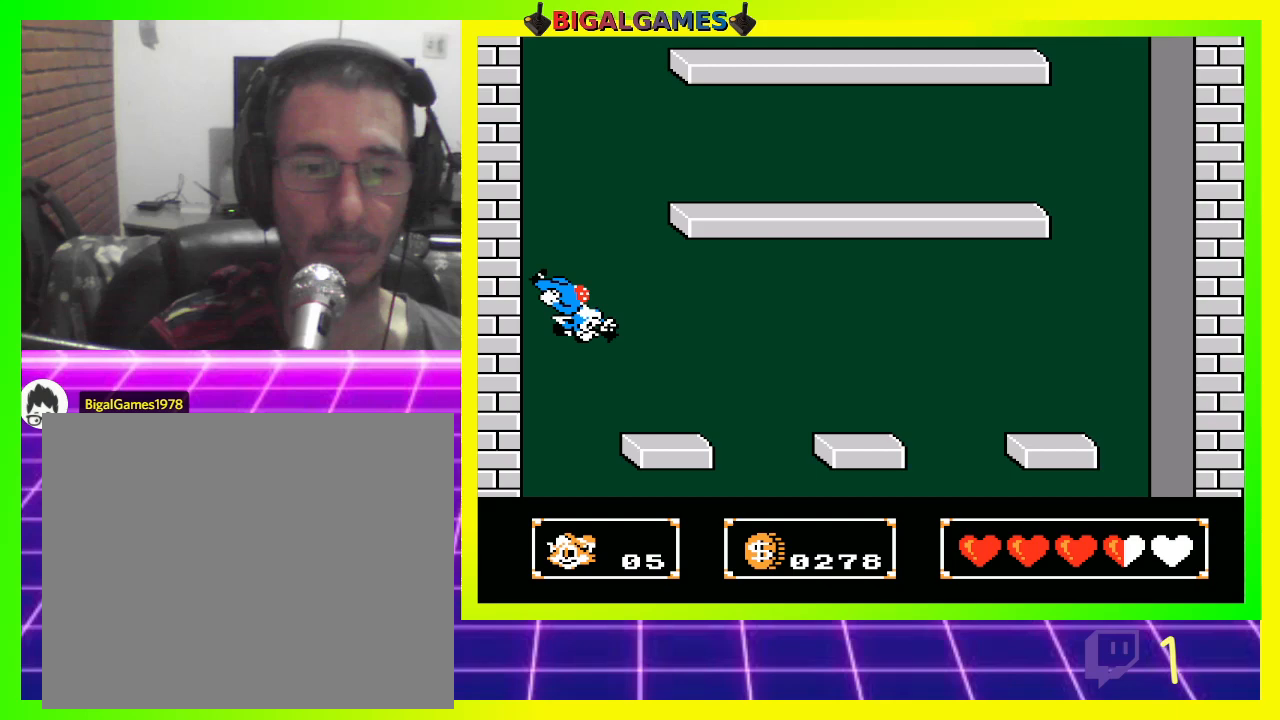
{"buttons": ["CROSS", "DPAD_RIGHT"], "left_stick": "center", "right_stick": "center", "events": [[100, "CIRCLE", "up"], [167, "CROSS", "down"], [267, "CROSS", "up"], [300, "CIRCLE", "down"], [400, "CROSS", "down"], [433, "CIRCLE", "up"]]}
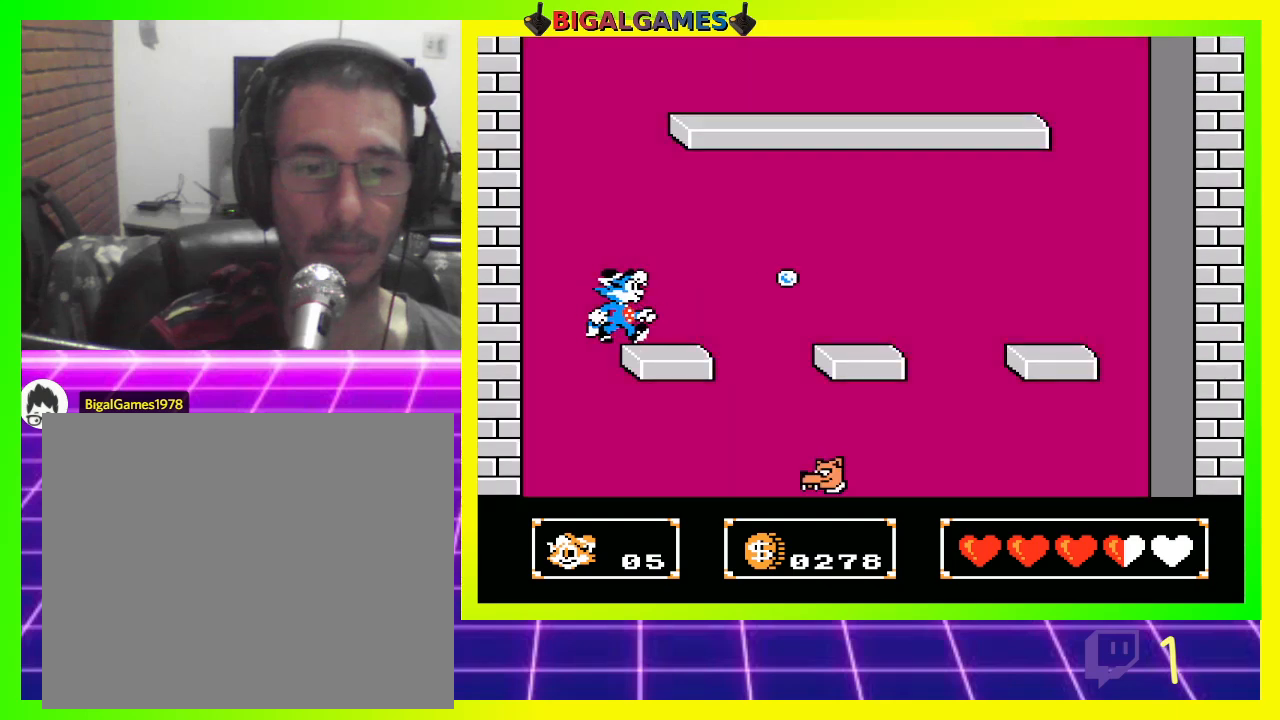
{"buttons": [], "left_stick": "center", "right_stick": "center", "events": [[67, "CIRCLE", "down"], [67, "CROSS", "up"], [167, "CIRCLE", "up"], [300, "DPAD_RIGHT", "up"]]}
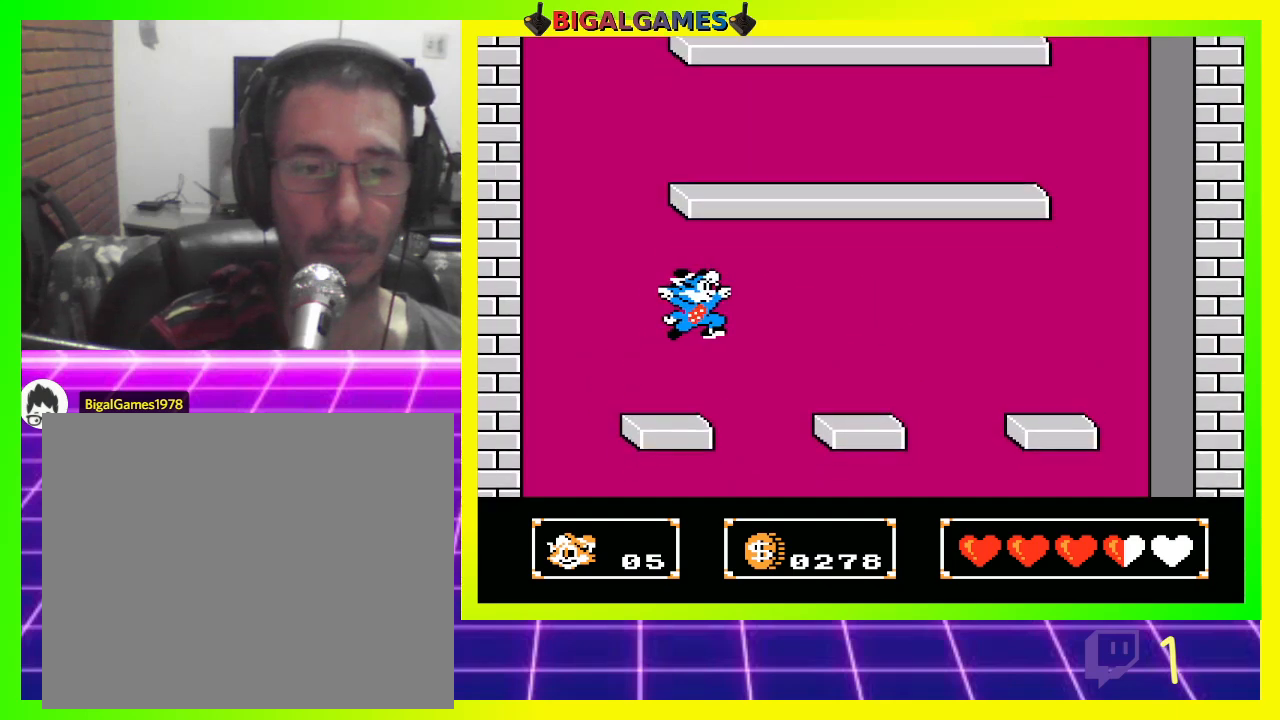
{"buttons": ["DPAD_RIGHT"], "left_stick": "center", "right_stick": "center", "events": [[100, "DPAD_LEFT", "down"], [233, "DPAD_LEFT", "up"], [500, "DPAD_RIGHT", "down"]]}
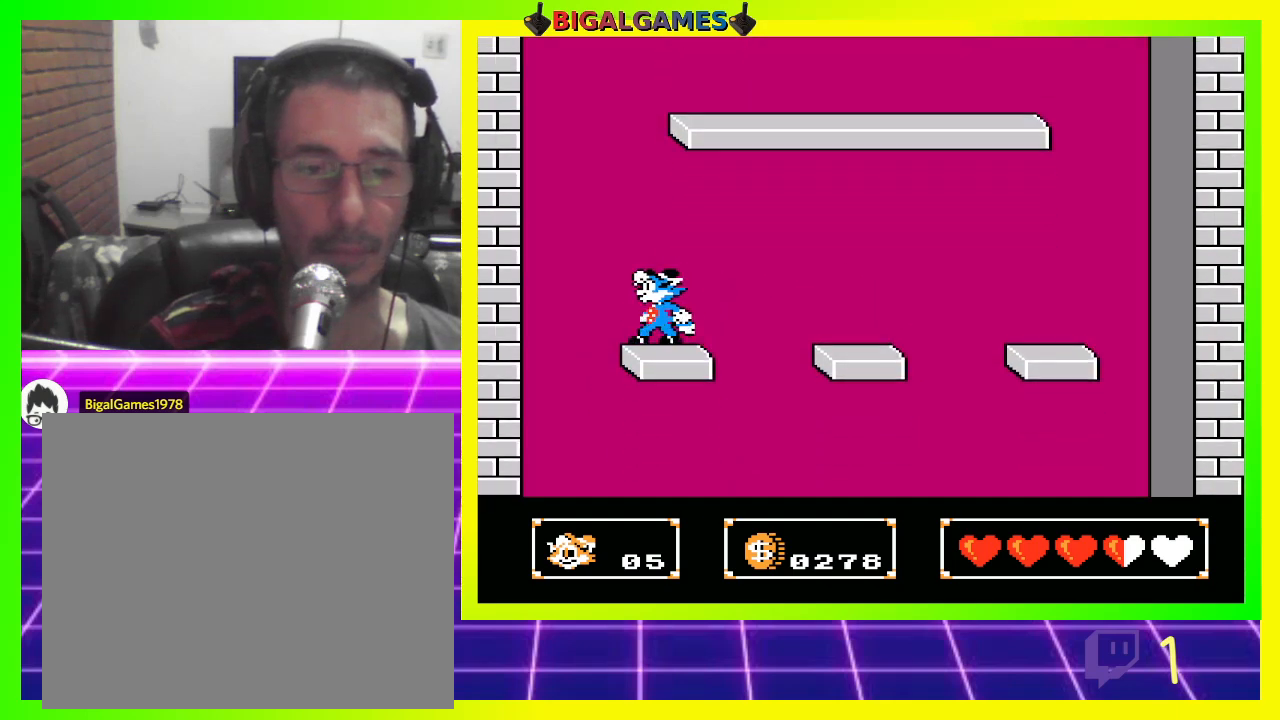
{"buttons": ["CIRCLE", "DPAD_RIGHT"], "left_stick": "center", "right_stick": "center", "events": [[133, "DPAD_RIGHT", "up"], [267, "CIRCLE", "down"], [267, "DPAD_RIGHT", "down"]]}
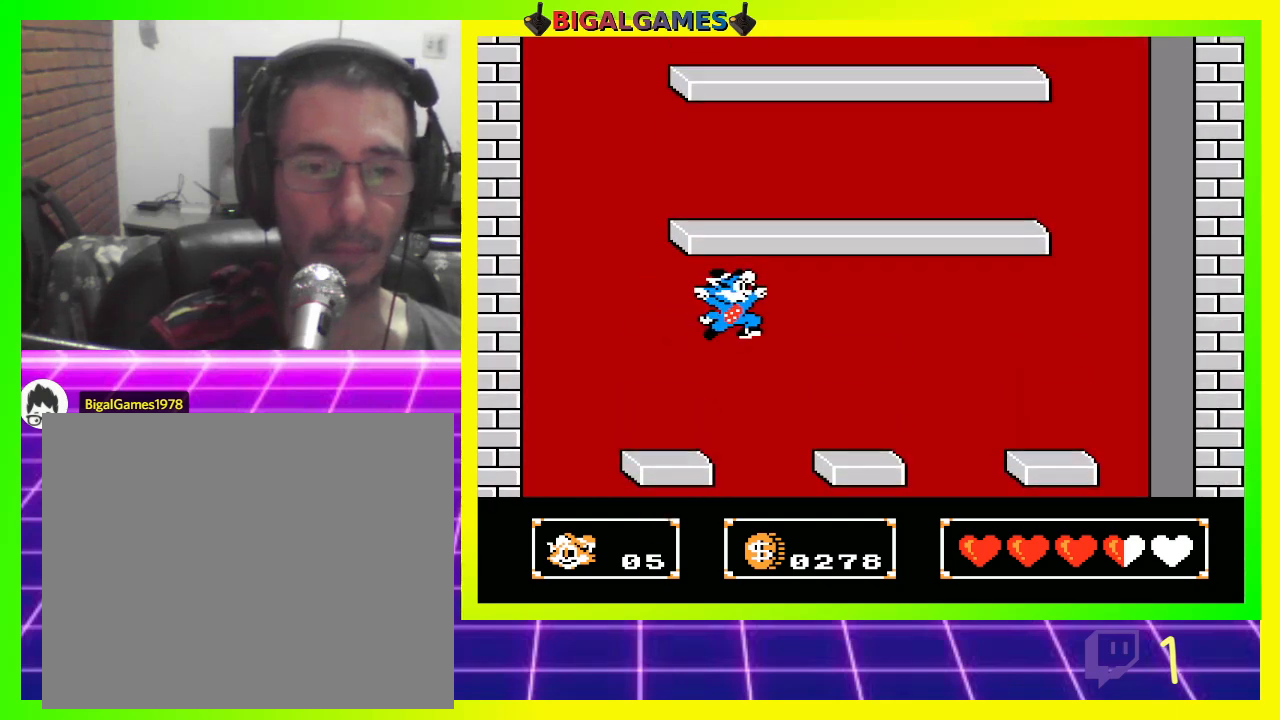
{"buttons": ["DPAD_RIGHT"], "left_stick": "center", "right_stick": "center", "events": [[133, "CIRCLE", "up"]]}
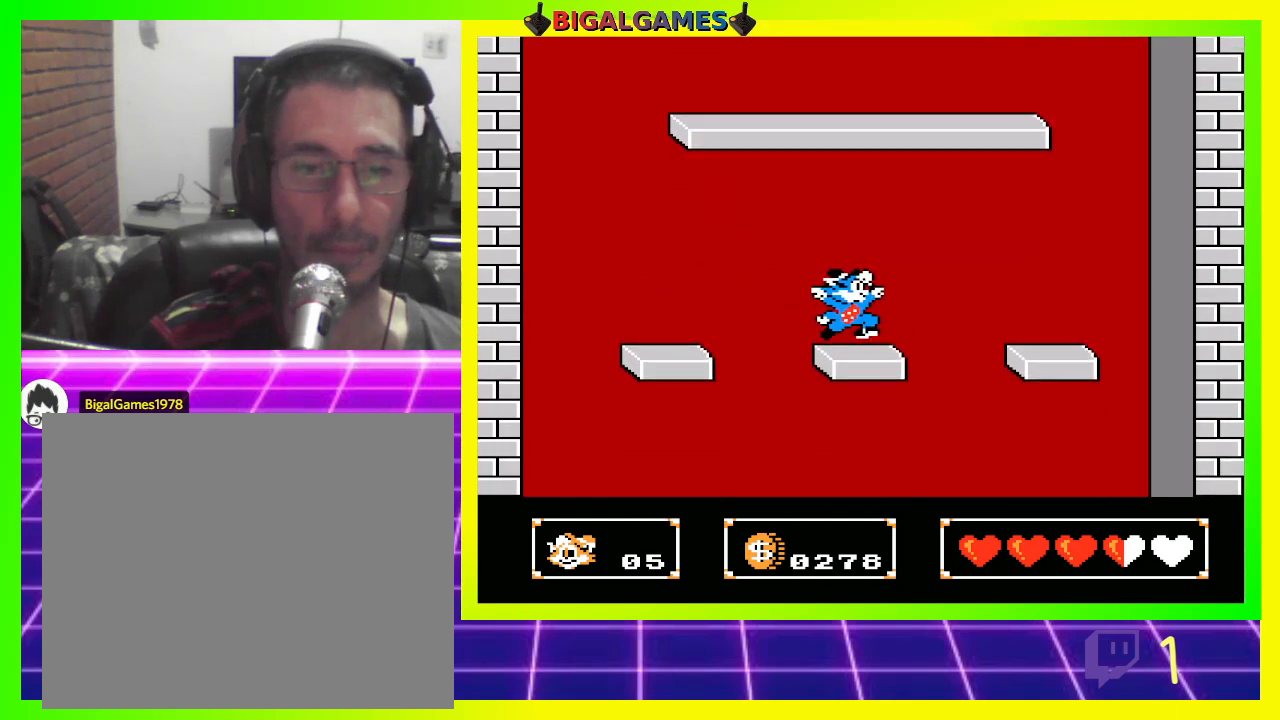
{"buttons": ["DPAD_DOWN"], "left_stick": "center", "right_stick": "center", "events": [[67, "DPAD_RIGHT", "up"], [200, "CIRCLE", "down"], [467, "CIRCLE", "up"], [467, "DPAD_DOWN", "down"]]}
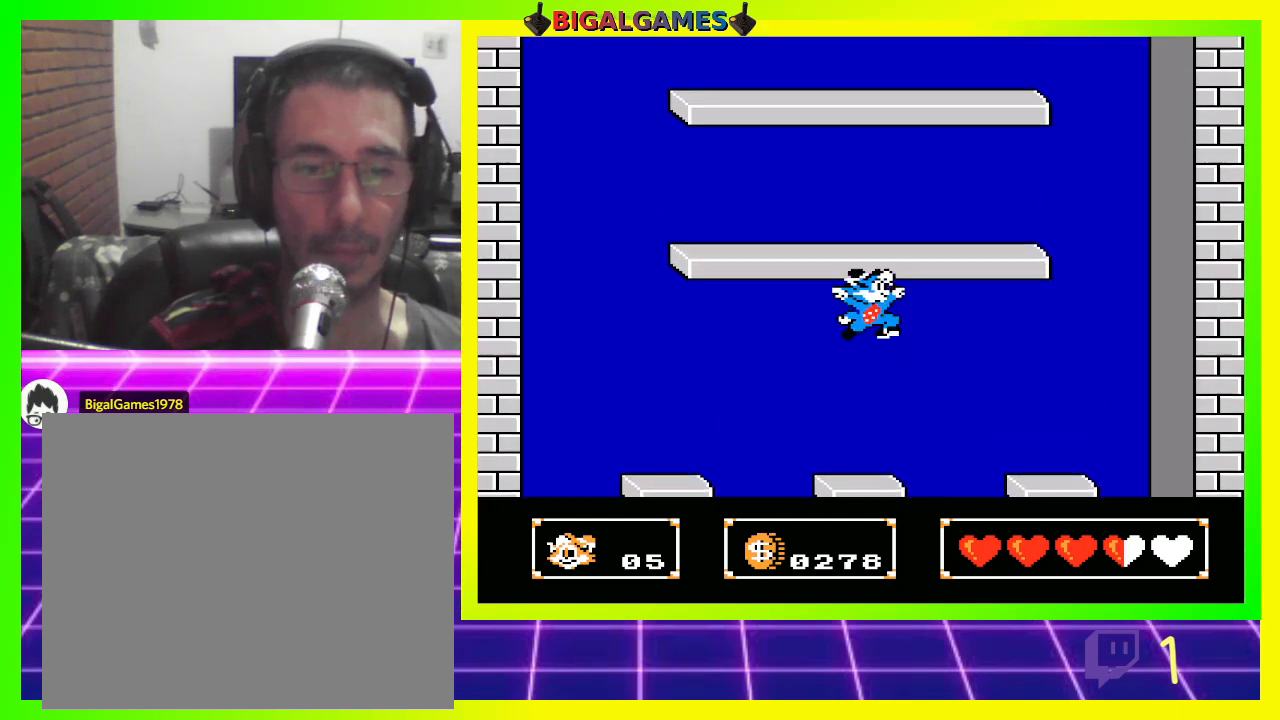
{"buttons": ["CROSS", "DPAD_DOWN"], "left_stick": "center", "right_stick": "center", "events": [[267, "CROSS", "down"], [367, "CROSS", "up"], [400, "CROSS", "down"]]}
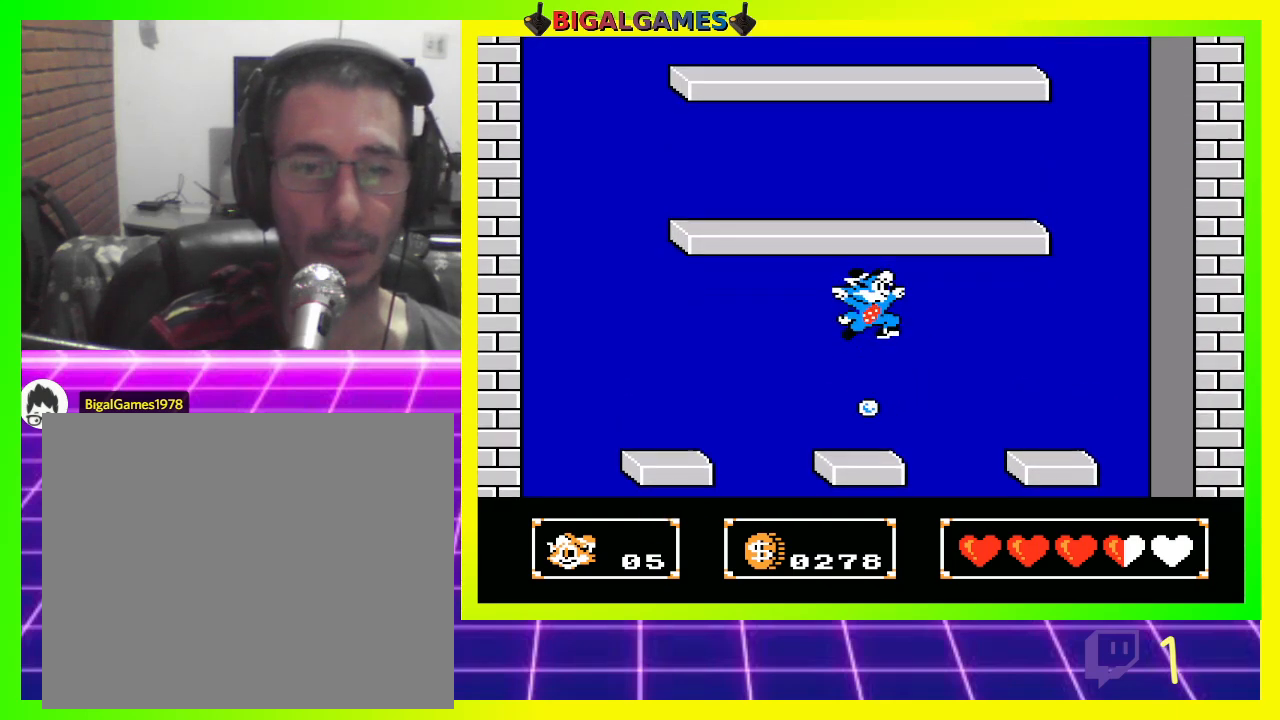
{"buttons": ["CIRCLE", "DPAD_LEFT"], "left_stick": "center", "right_stick": "center", "events": [[133, "CROSS", "up"], [233, "DPAD_DOWN", "up"], [467, "CIRCLE", "down"], [500, "DPAD_LEFT", "down"]]}
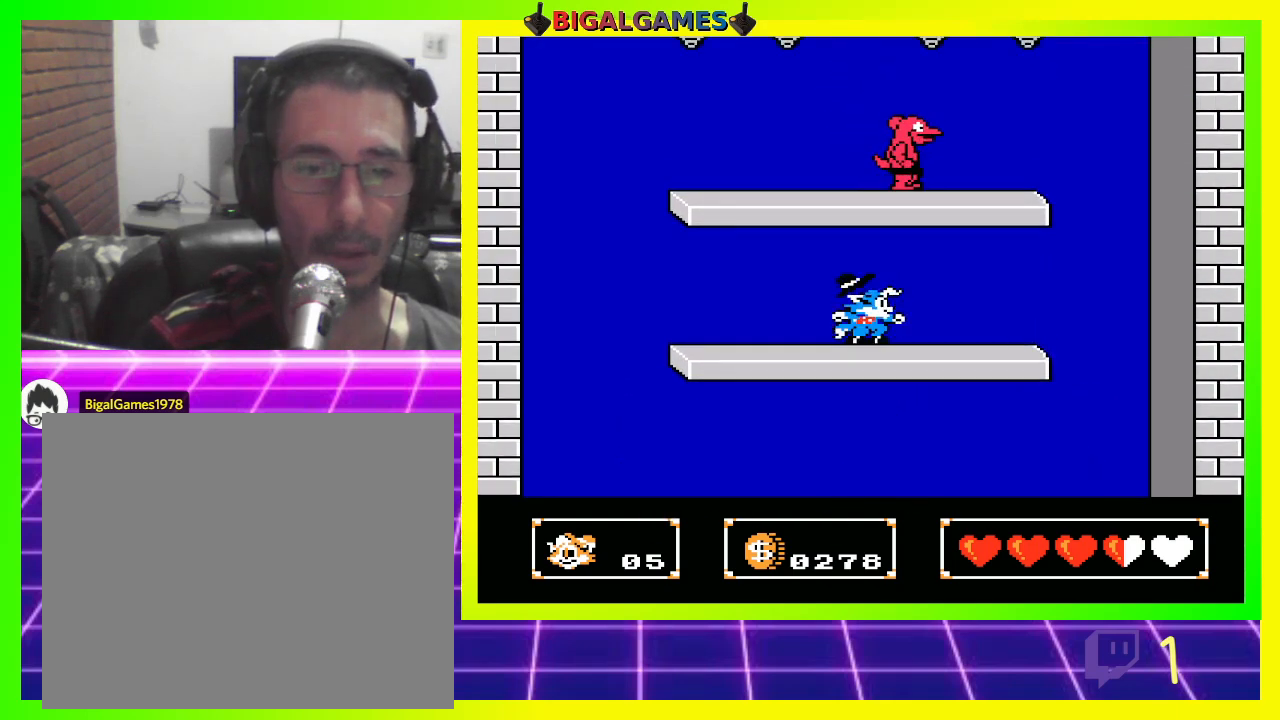
{"buttons": ["CROSS", "DPAD_UP"], "left_stick": "center", "right_stick": "center", "events": [[100, "CIRCLE", "up"], [100, "DPAD_LEFT", "up"], [267, "DPAD_UP", "down"], [333, "CROSS", "down"], [367, "CROSS", "up"], [467, "CROSS", "down"]]}
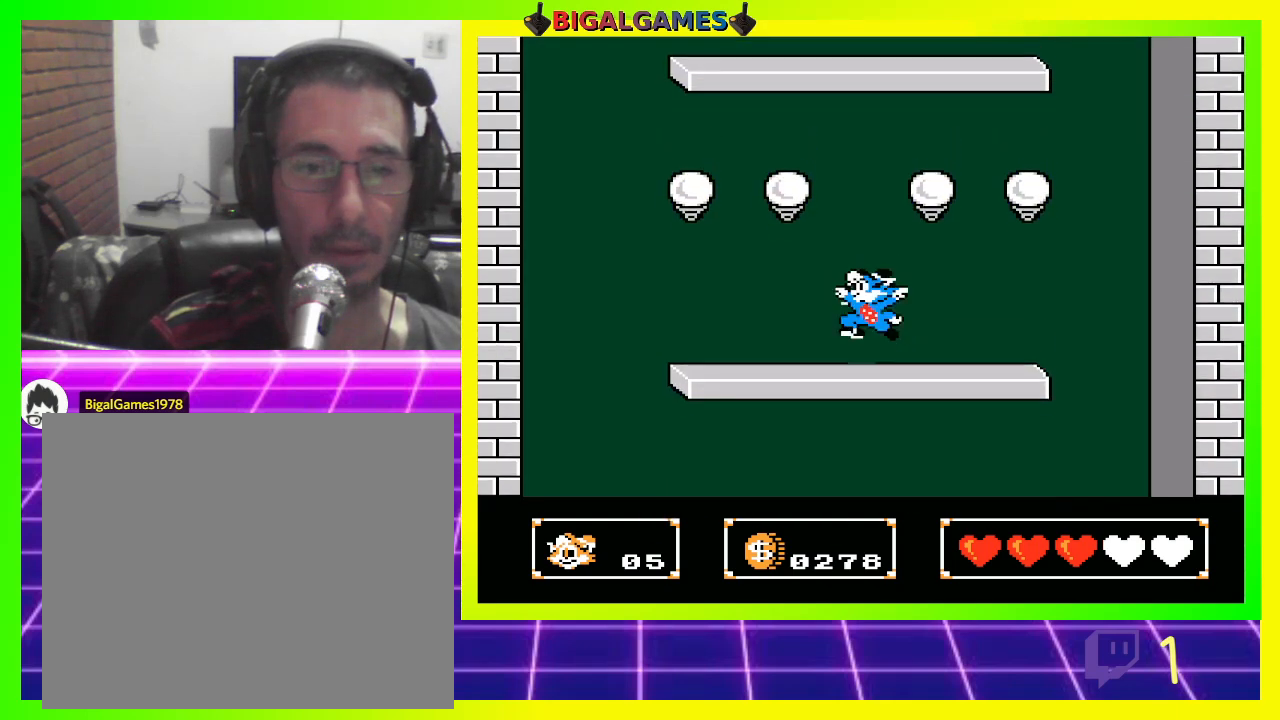
{"buttons": ["DPAD_UP"], "left_stick": "center", "right_stick": "center", "events": [[33, "CROSS", "up"], [100, "CROSS", "down"], [167, "CROSS", "up"], [267, "CROSS", "down"], [300, "CROSS", "up"], [433, "CROSS", "down"], [467, "CROSS", "up"]]}
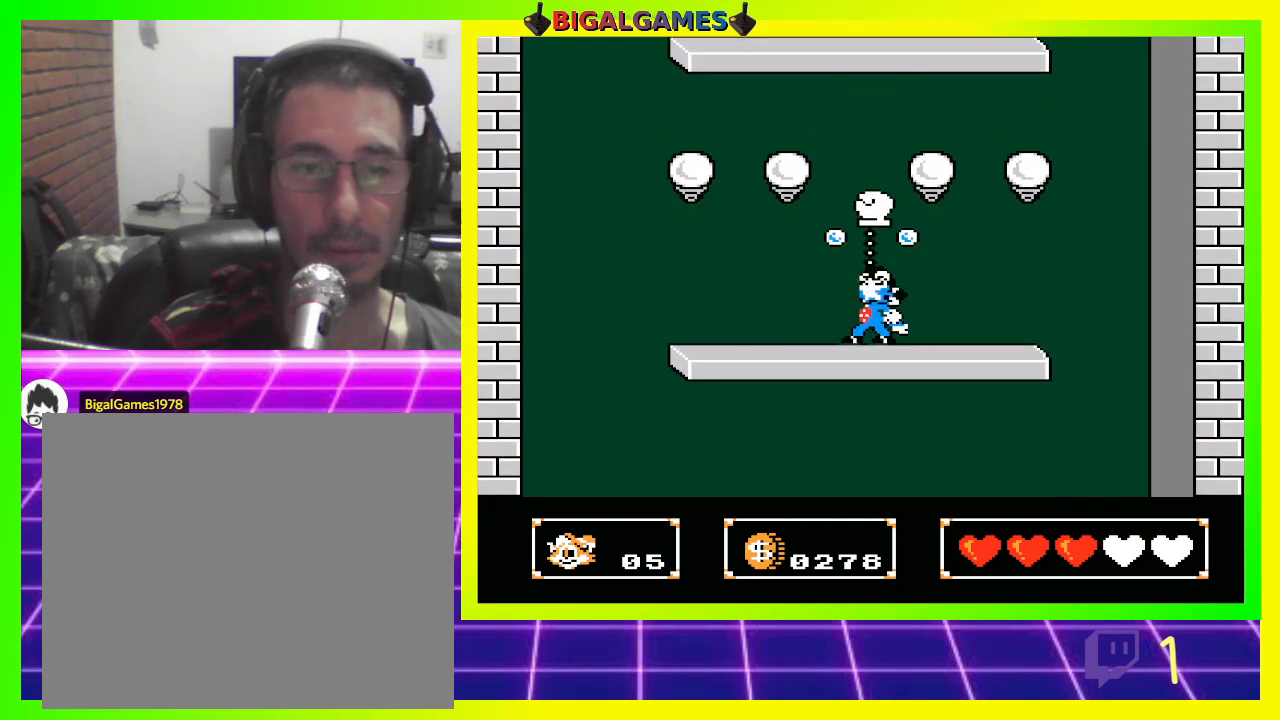
{"buttons": ["DPAD_RIGHT"], "left_stick": "center", "right_stick": "center", "events": [[67, "DPAD_UP", "up"], [133, "CROSS", "down"], [167, "CROSS", "up"], [300, "CROSS", "down"], [333, "CROSS", "up"], [400, "DPAD_RIGHT", "down"], [433, "CROSS", "down"], [500, "CROSS", "up"]]}
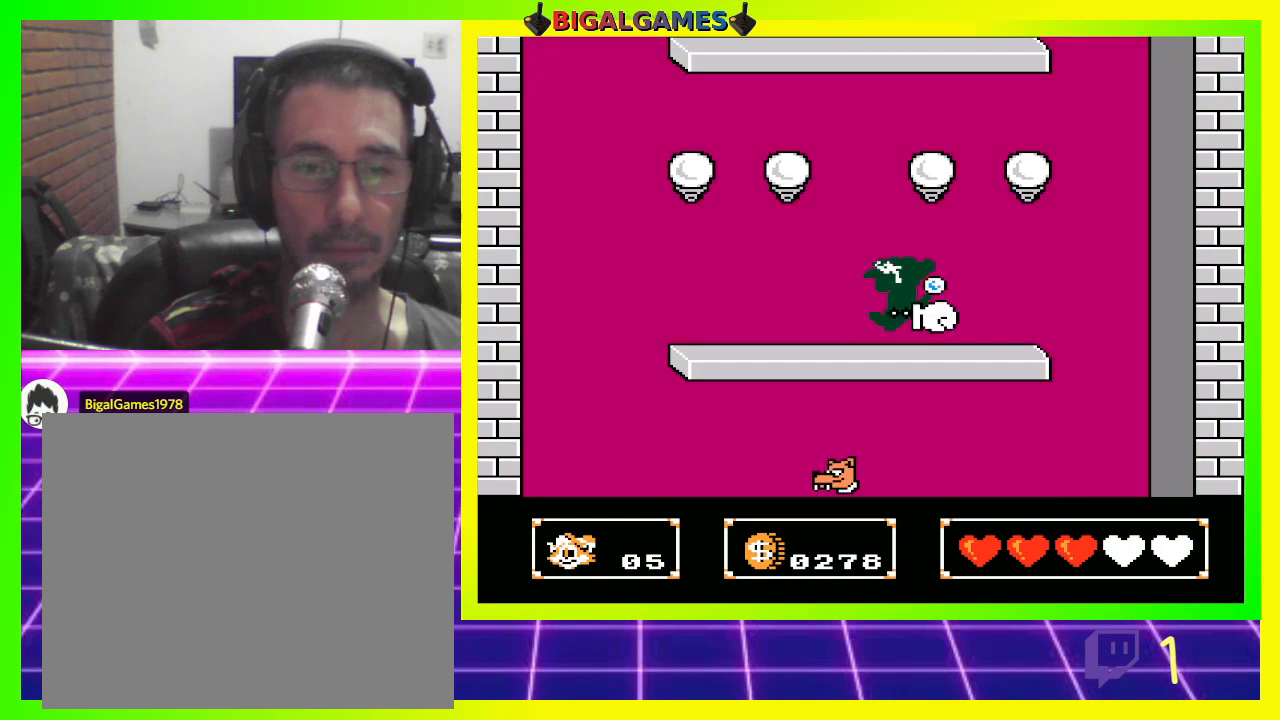
{"buttons": [], "left_stick": "center", "right_stick": "center", "events": [[100, "CROSS", "down"], [133, "CROSS", "up"], [133, "DPAD_RIGHT", "up"], [267, "CROSS", "down"], [300, "CROSS", "up"], [300, "DPAD_LEFT", "down"], [400, "CROSS", "down"], [467, "CROSS", "up"], [500, "DPAD_LEFT", "up"]]}
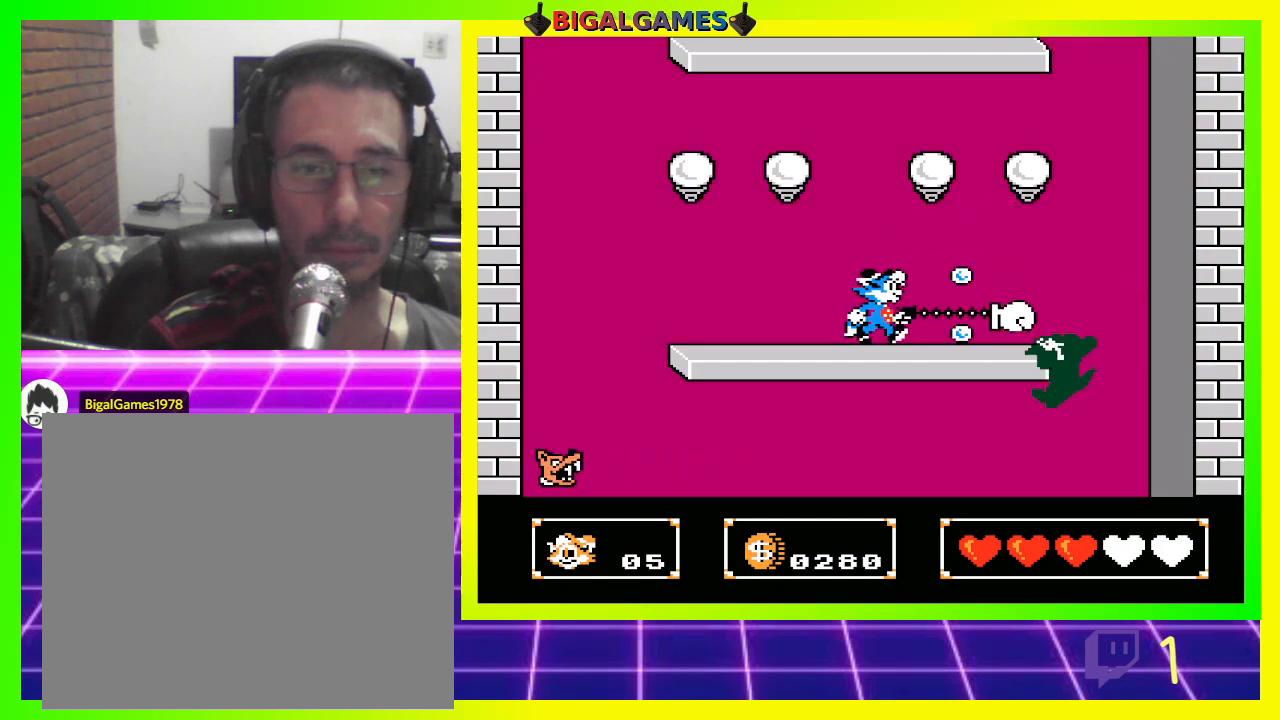
{"buttons": [], "left_stick": "center", "right_stick": "center", "events": [[67, "CROSS", "down"], [133, "CROSS", "up"], [233, "DPAD_RIGHT", "down"], [400, "DPAD_RIGHT", "up"]]}
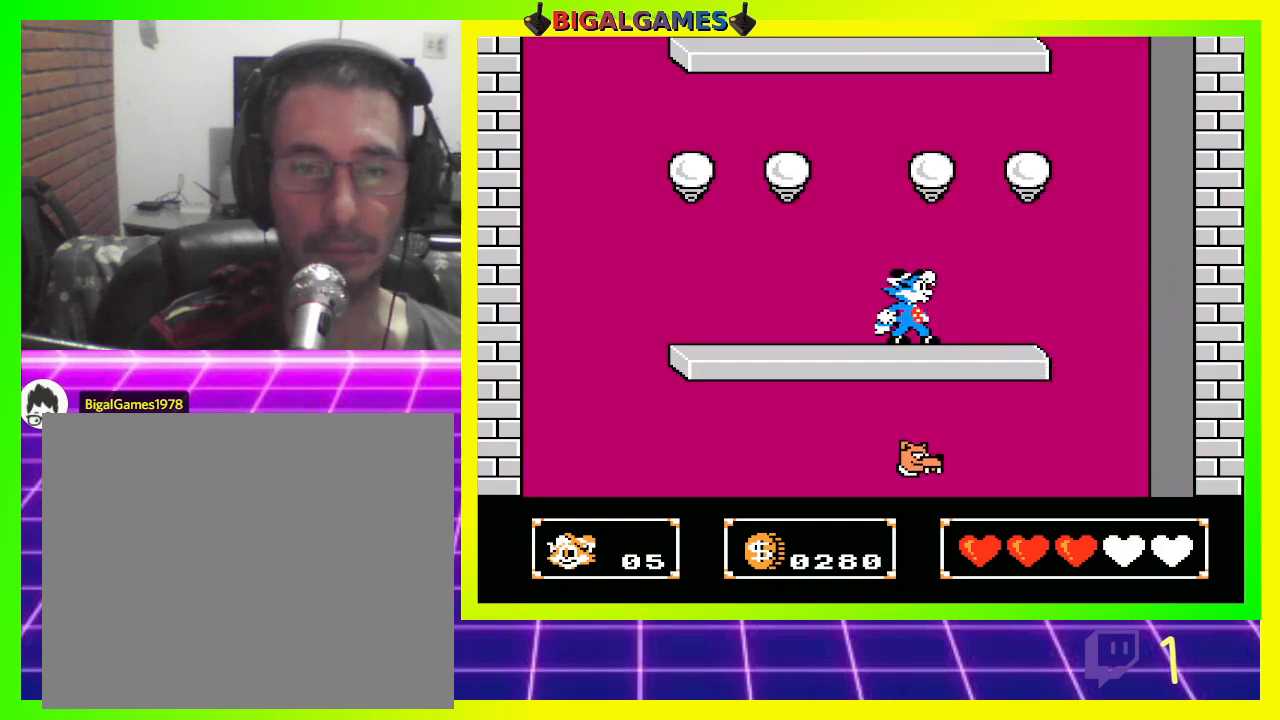
{"buttons": ["DPAD_DOWN"], "left_stick": "center", "right_stick": "center", "events": [[133, "CIRCLE", "down"], [333, "CIRCLE", "up"], [467, "DPAD_DOWN", "down"]]}
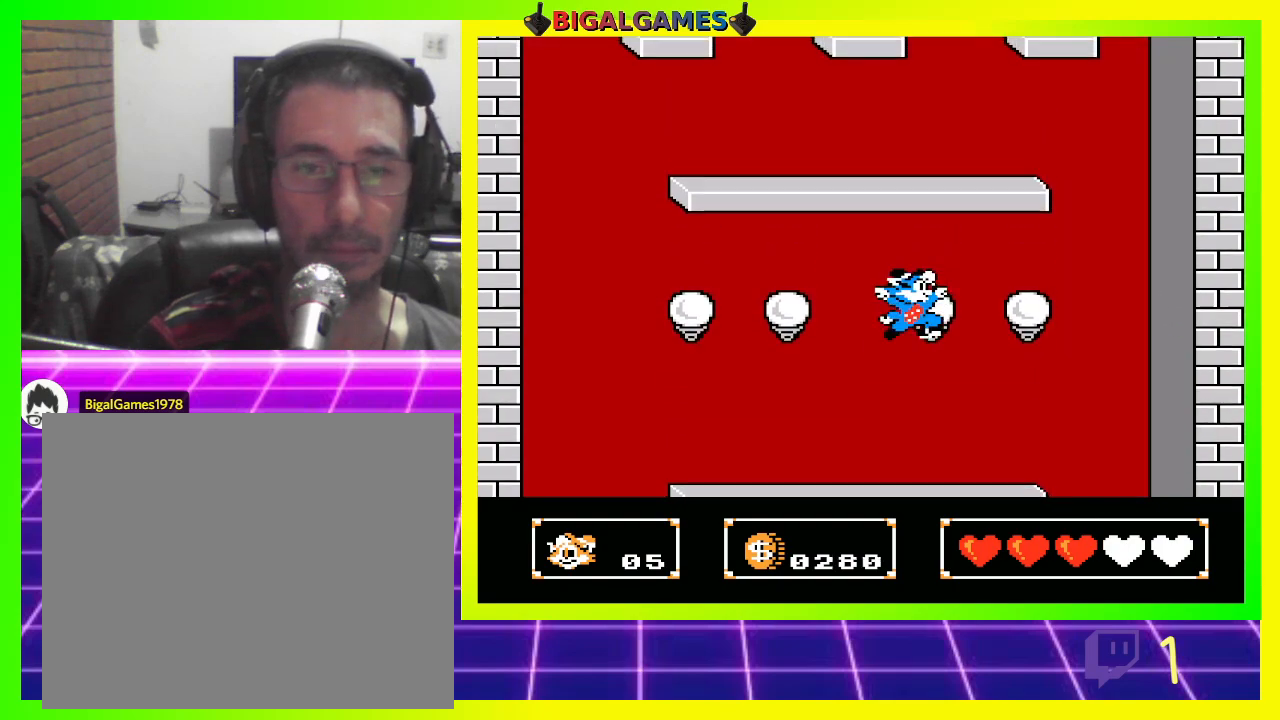
{"buttons": ["CROSS", "DPAD_DOWN"], "left_stick": "center", "right_stick": "center", "events": [[100, "CROSS", "down"], [367, "CROSS", "up"], [400, "CROSS", "down"]]}
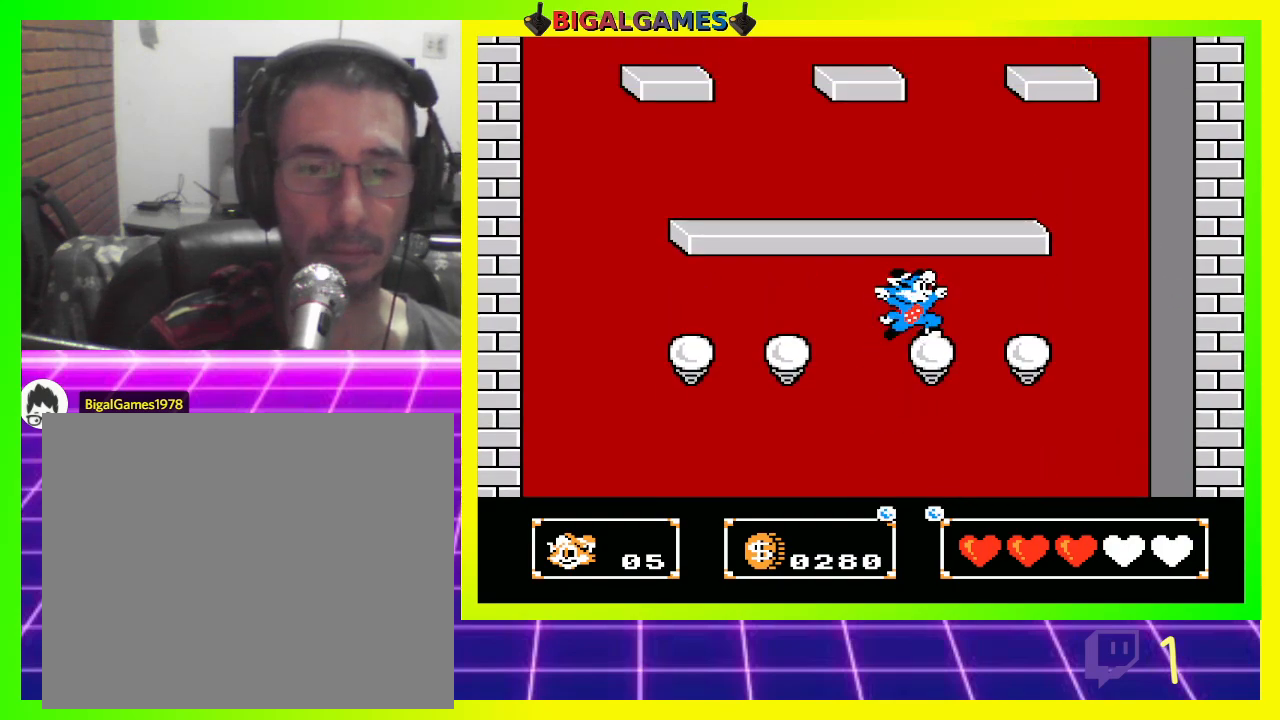
{"buttons": [], "left_stick": "center", "right_stick": "center", "events": [[67, "CROSS", "up"], [100, "DPAD_DOWN", "up"], [233, "DPAD_LEFT", "down"], [267, "CIRCLE", "down"], [400, "CIRCLE", "up"], [500, "DPAD_LEFT", "up"]]}
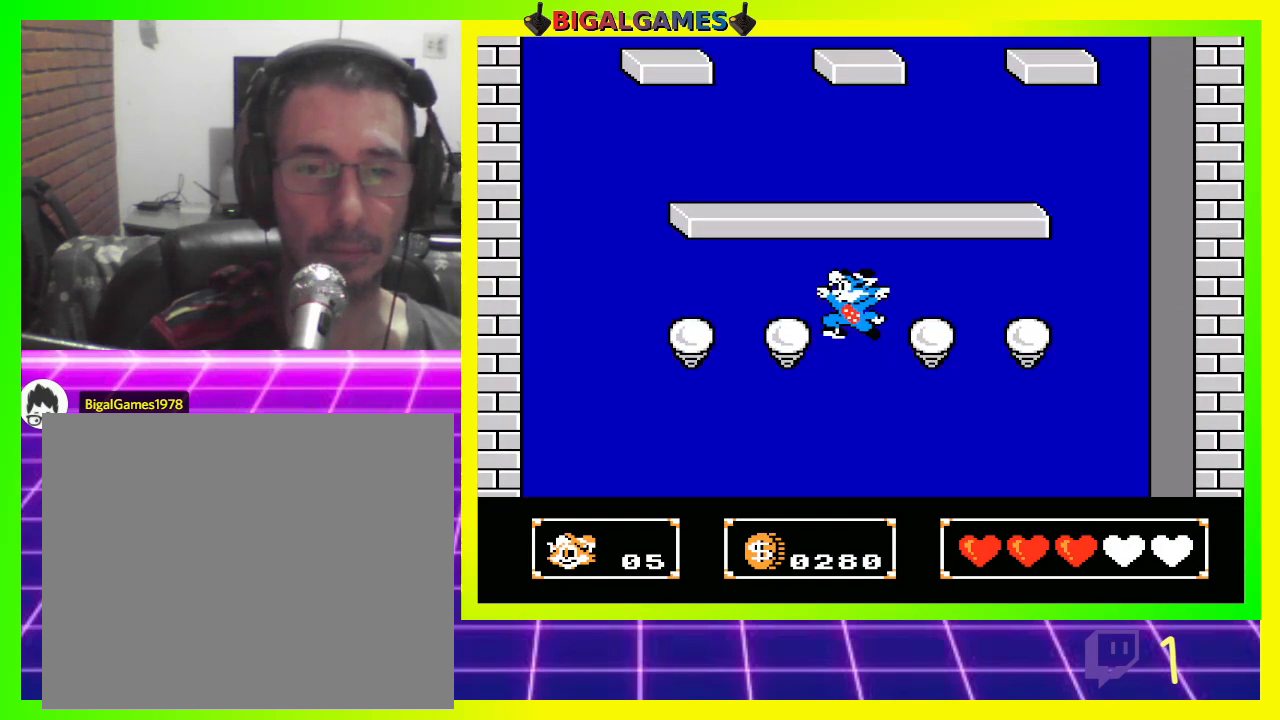
{"buttons": ["CIRCLE"], "left_stick": "center", "right_stick": "center", "events": [[133, "DPAD_UP", "down"], [367, "DPAD_UP", "up"], [400, "CIRCLE", "down"]]}
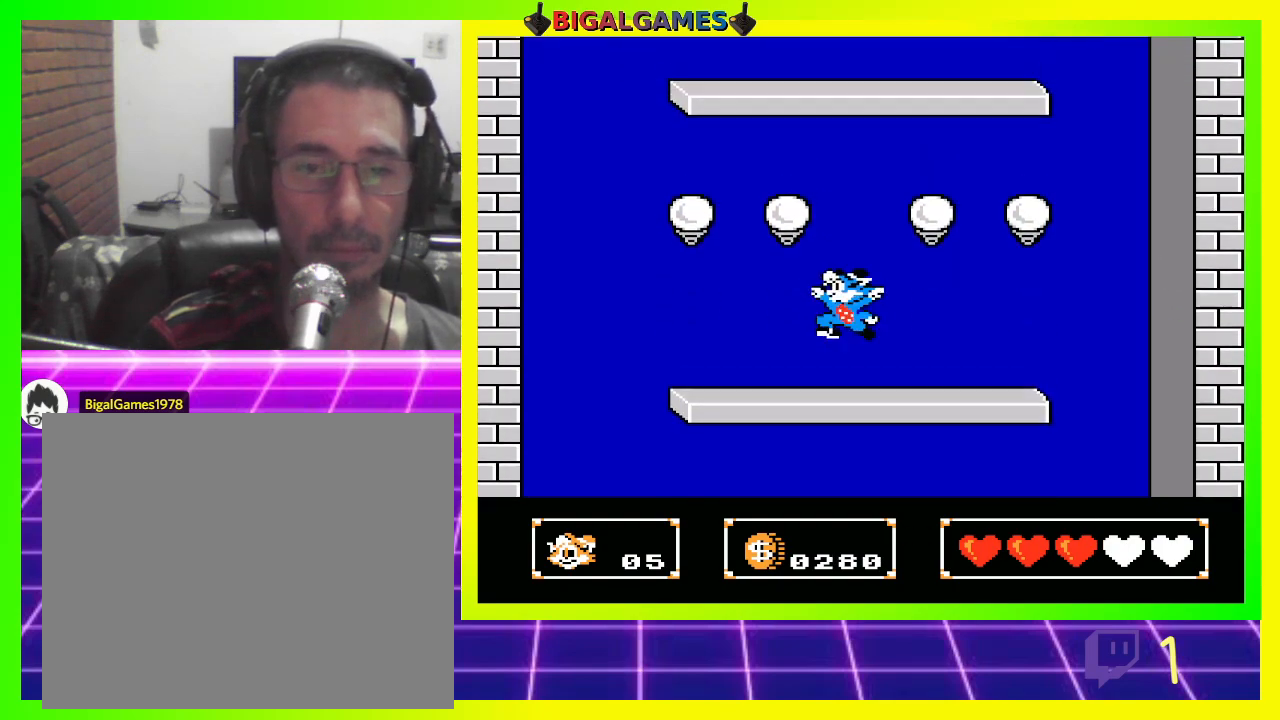
{"buttons": ["CROSS", "DPAD_DOWN"], "left_stick": "center", "right_stick": "center", "events": [[67, "DPAD_UP", "down"], [167, "CIRCLE", "up"], [233, "DPAD_UP", "up"], [333, "DPAD_DOWN", "down"], [367, "CROSS", "down"], [433, "CROSS", "up"], [500, "CROSS", "down"]]}
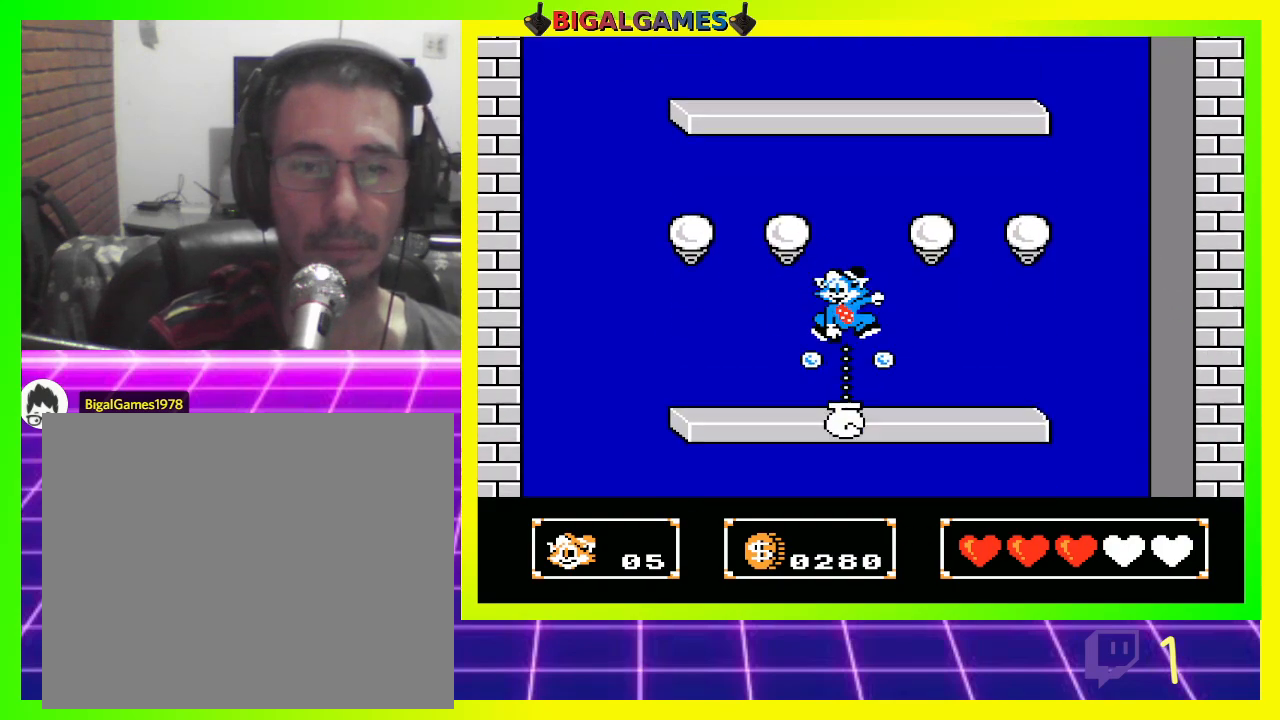
{"buttons": ["DPAD_UP"], "left_stick": "center", "right_stick": "center", "events": [[133, "CROSS", "up"], [200, "DPAD_DOWN", "up"], [267, "DPAD_UP", "down"], [400, "CROSS", "down"], [467, "CROSS", "up"]]}
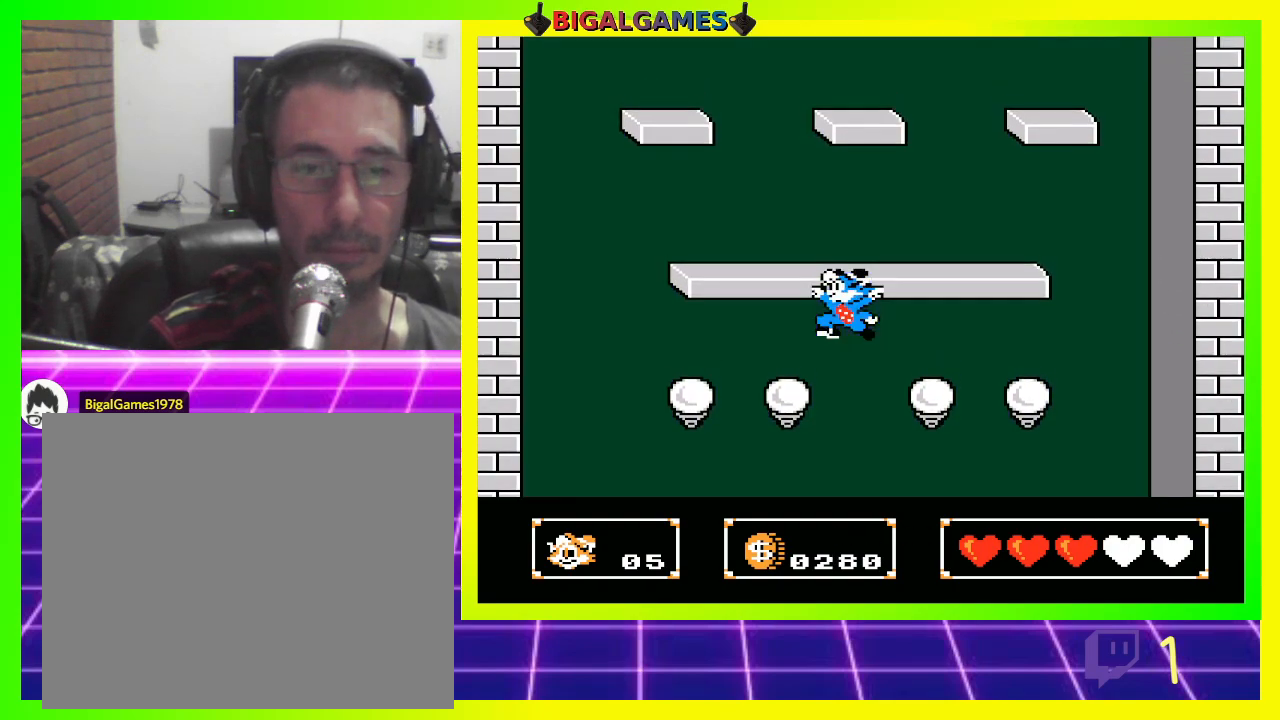
{"buttons": ["DPAD_UP"], "left_stick": "center", "right_stick": "center", "events": [[67, "CROSS", "down"], [133, "CROSS", "up"], [200, "CROSS", "down"], [267, "CROSS", "up"], [400, "CROSS", "down"], [467, "CROSS", "up"]]}
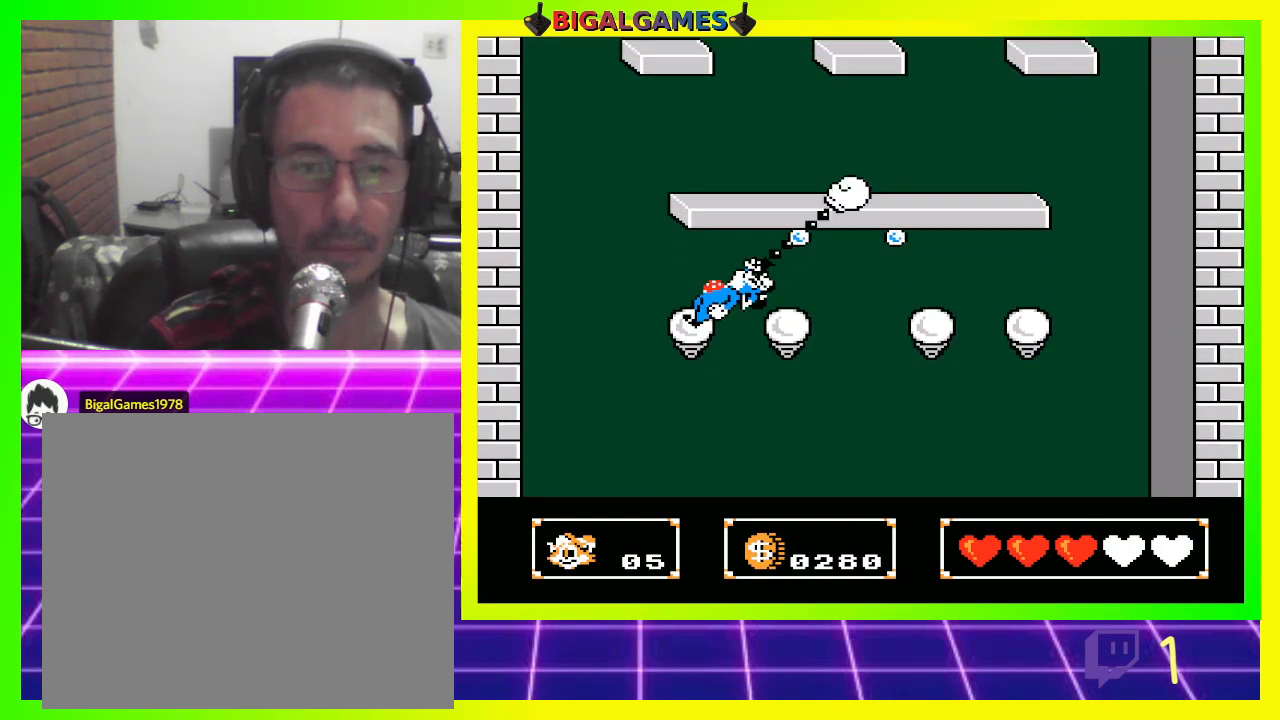
{"buttons": ["DPAD_UP", "DPAD_RIGHT"], "left_stick": "center", "right_stick": "center", "events": [[67, "CROSS", "down"], [133, "CROSS", "up"], [233, "CROSS", "down"], [300, "CROSS", "up"], [433, "CROSS", "down"], [500, "CROSS", "up"], [500, "DPAD_RIGHT", "down"]]}